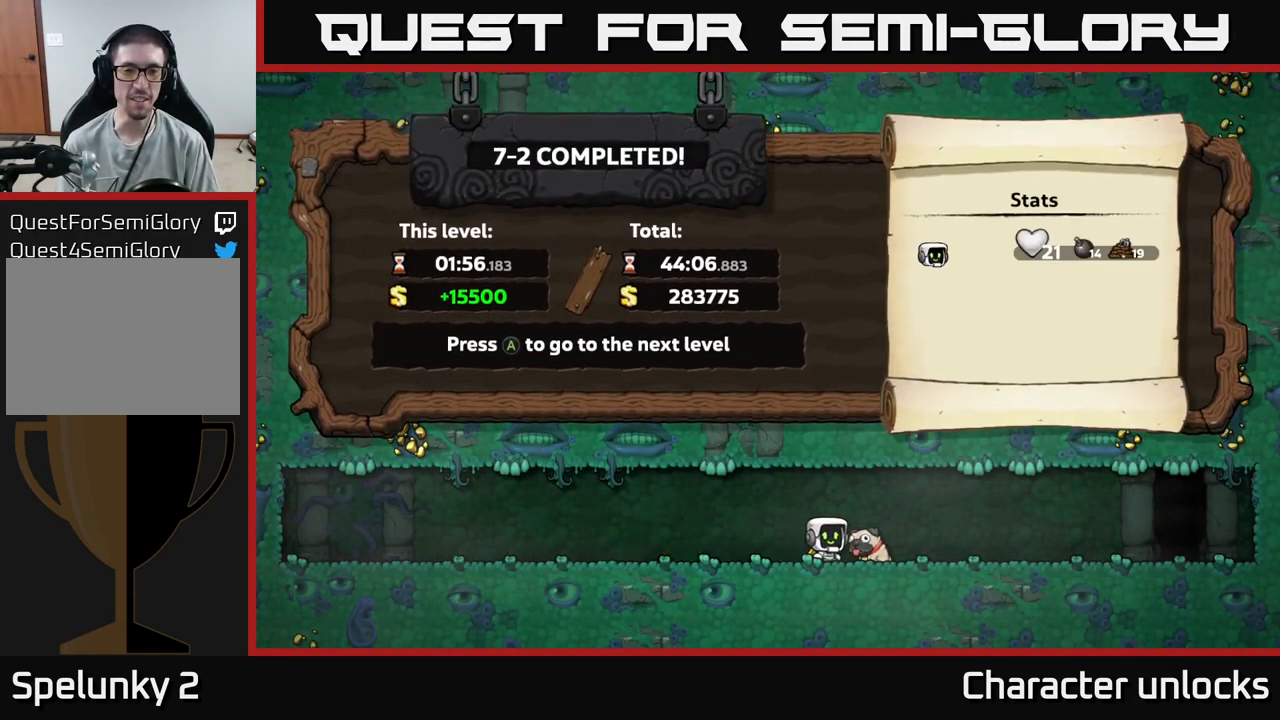
Gameplay with a controller (Xbox layout); each line is a JSON object with the inputs held at the frame after it. "events" lists button and stick changes between this image and that frame as [ms after this image, input, new state], when the widget could be followed in between. Not read: left_stick right_stick.
{"buttons": [], "events": [[133, "A", "up"]]}
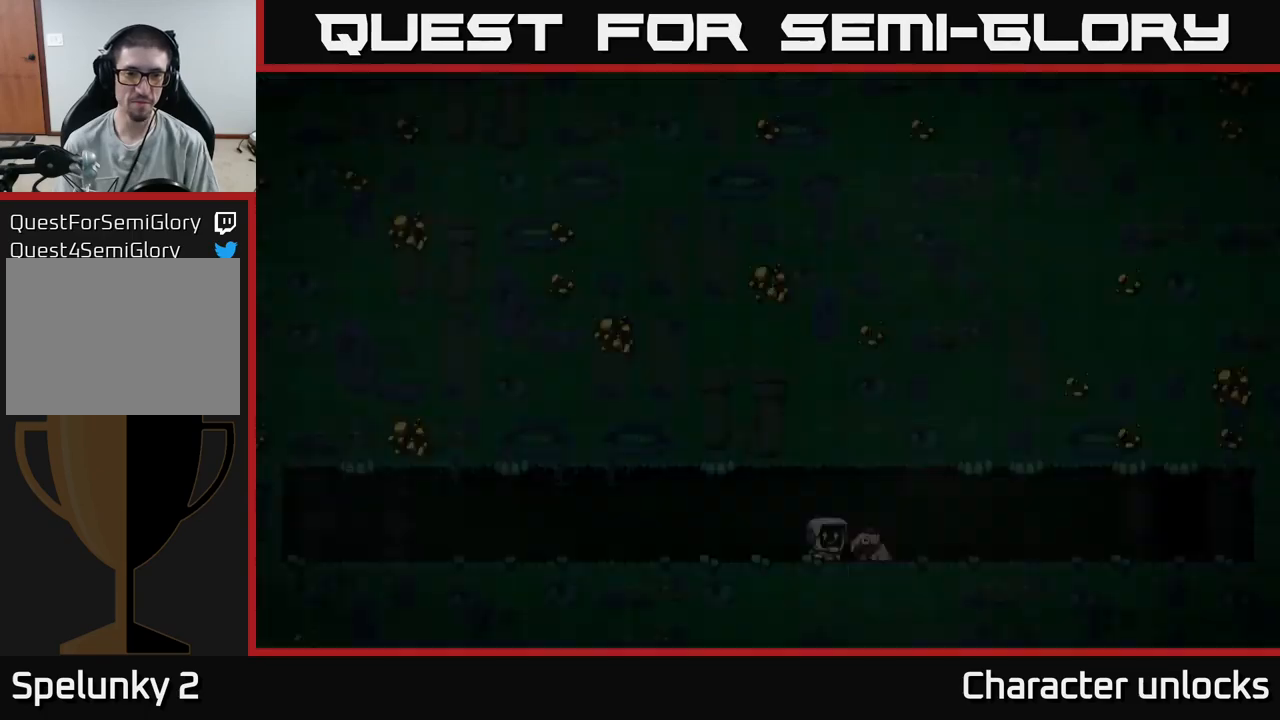
{"buttons": [], "events": []}
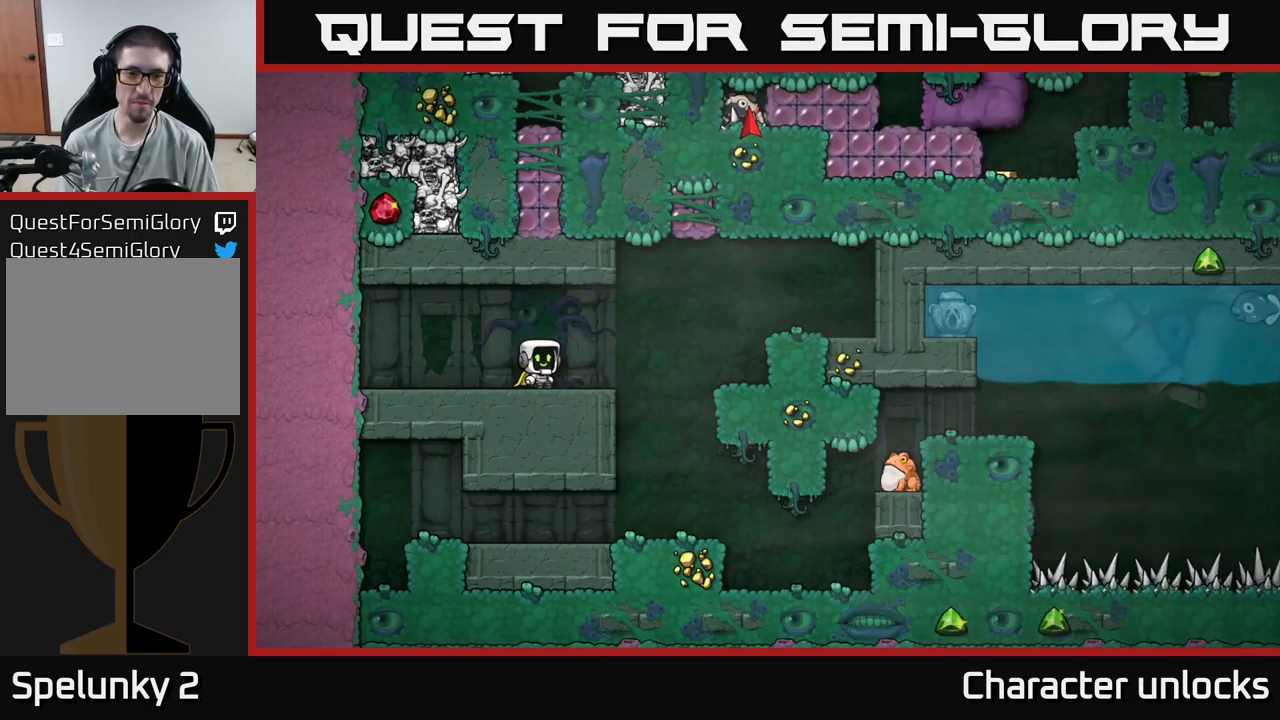
{"buttons": ["DPAD_RIGHT"], "events": [[334, "DPAD_RIGHT", "down"]]}
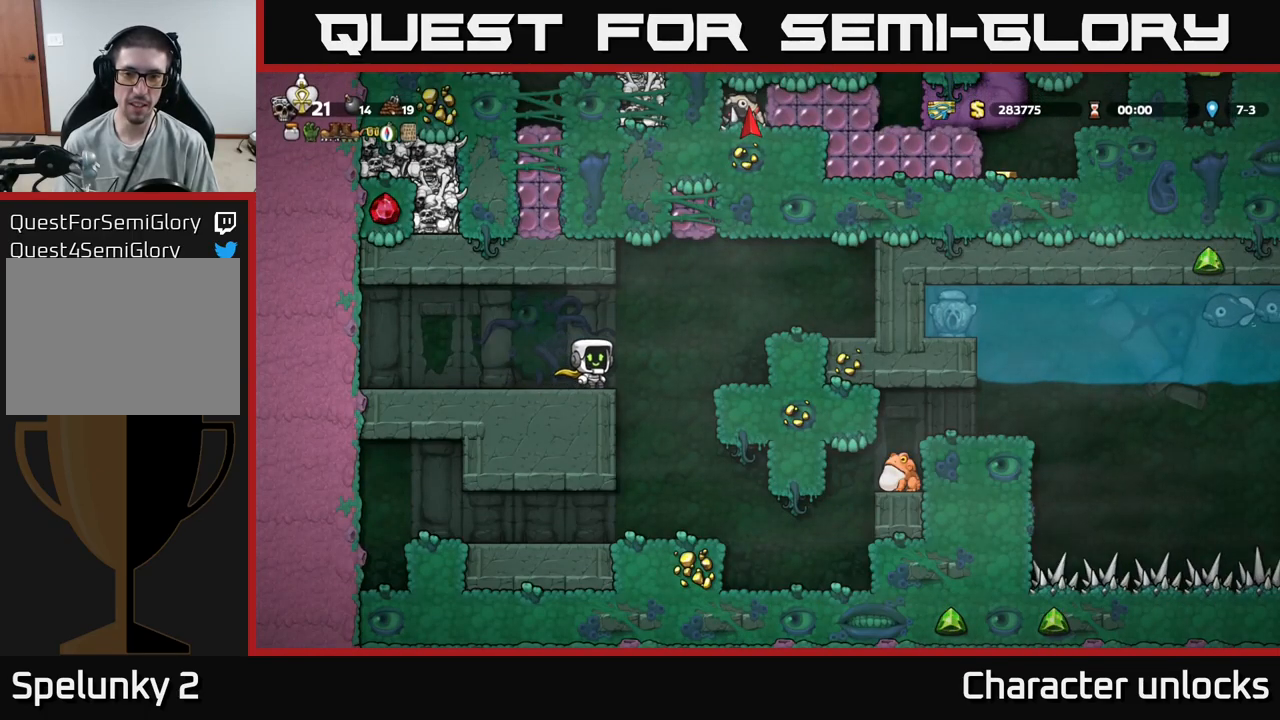
{"buttons": ["DPAD_RIGHT"], "events": [[117, "DPAD_RIGHT", "up"], [200, "DPAD_LEFT", "down"], [284, "DPAD_LEFT", "up"], [467, "DPAD_RIGHT", "down"]]}
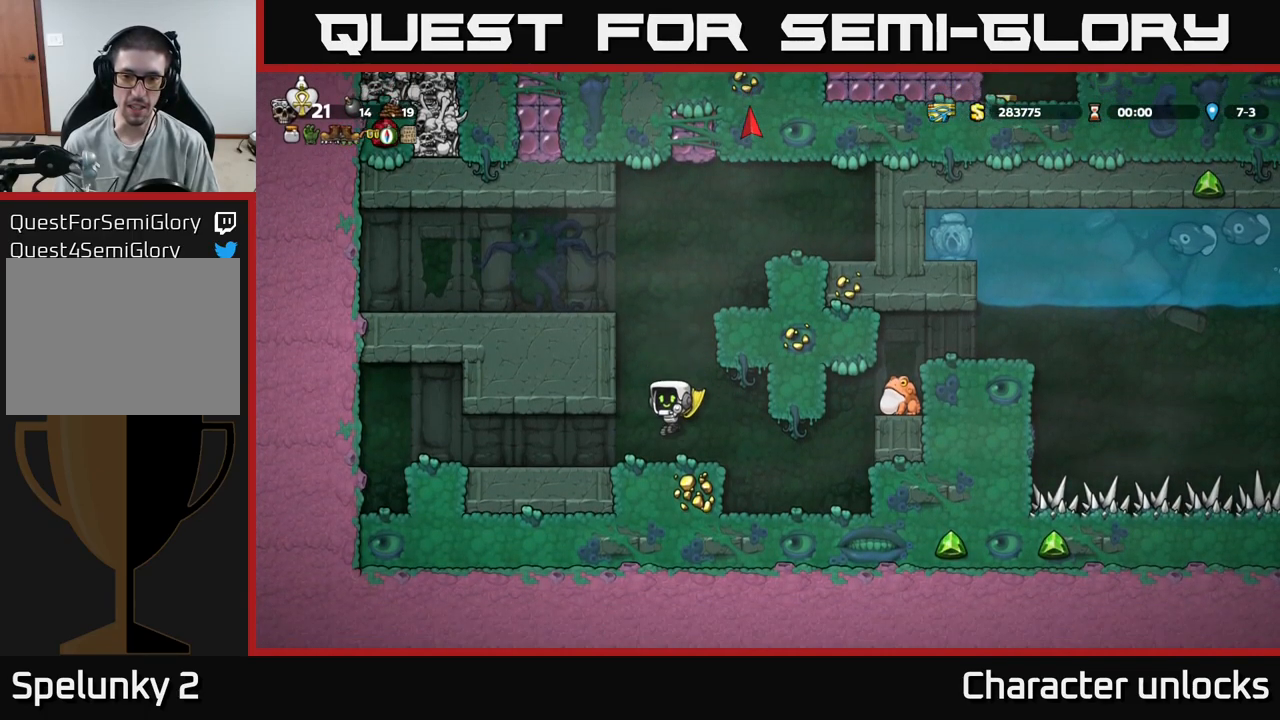
{"buttons": [], "events": [[217, "DPAD_RIGHT", "up"]]}
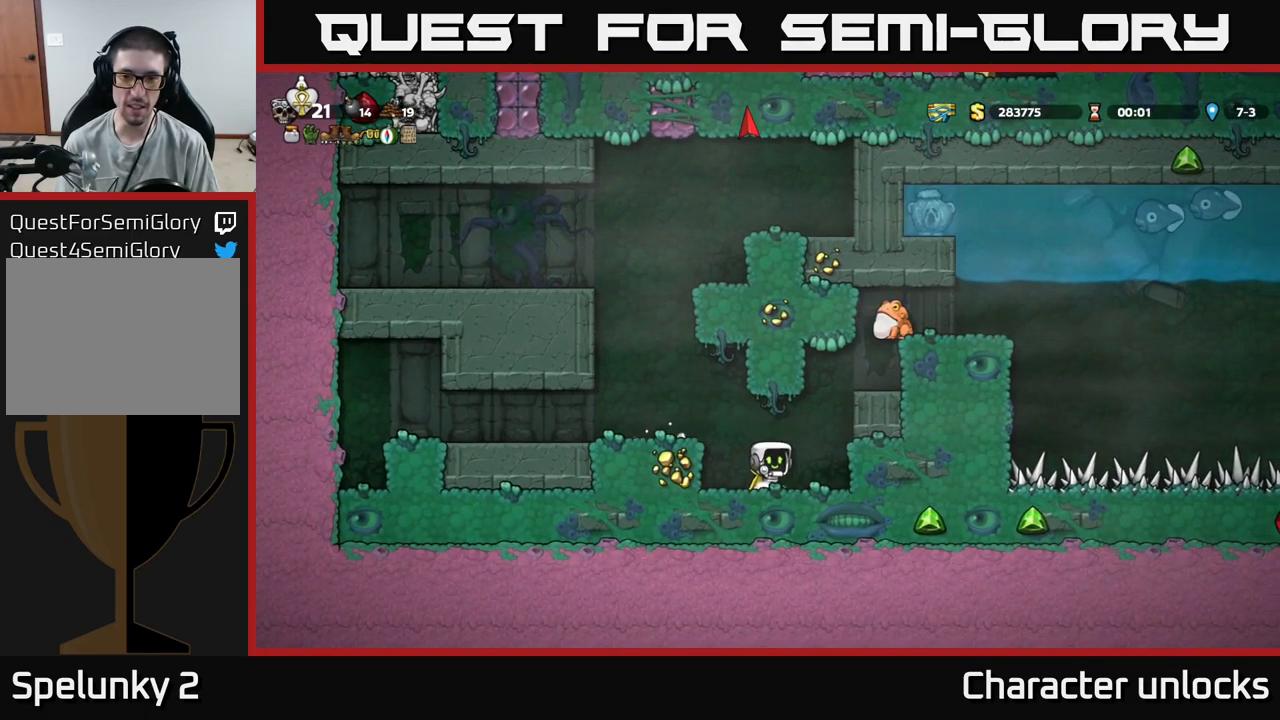
{"buttons": [], "events": [[50, "DPAD_RIGHT", "down"], [84, "X", "down"], [150, "A", "down"], [234, "DPAD_RIGHT", "up"], [317, "X", "up"], [450, "A", "up"]]}
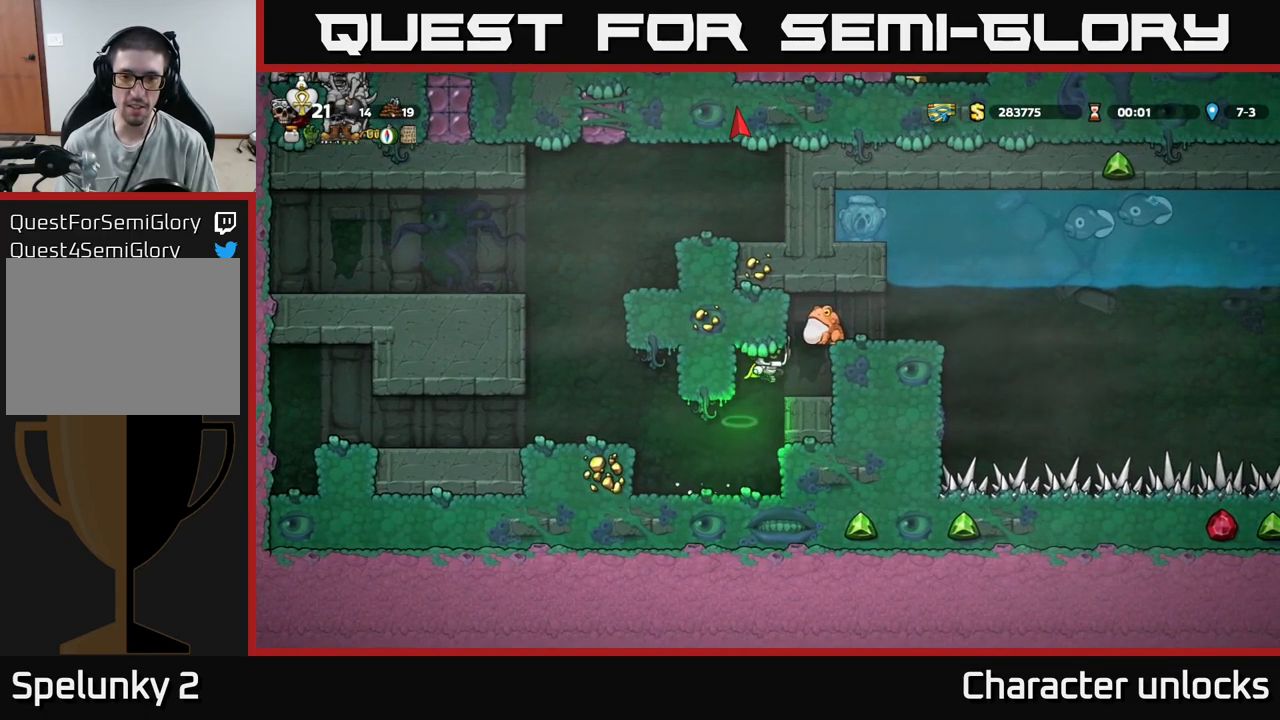
{"buttons": ["A", "X"], "events": [[450, "A", "down"], [467, "X", "down"]]}
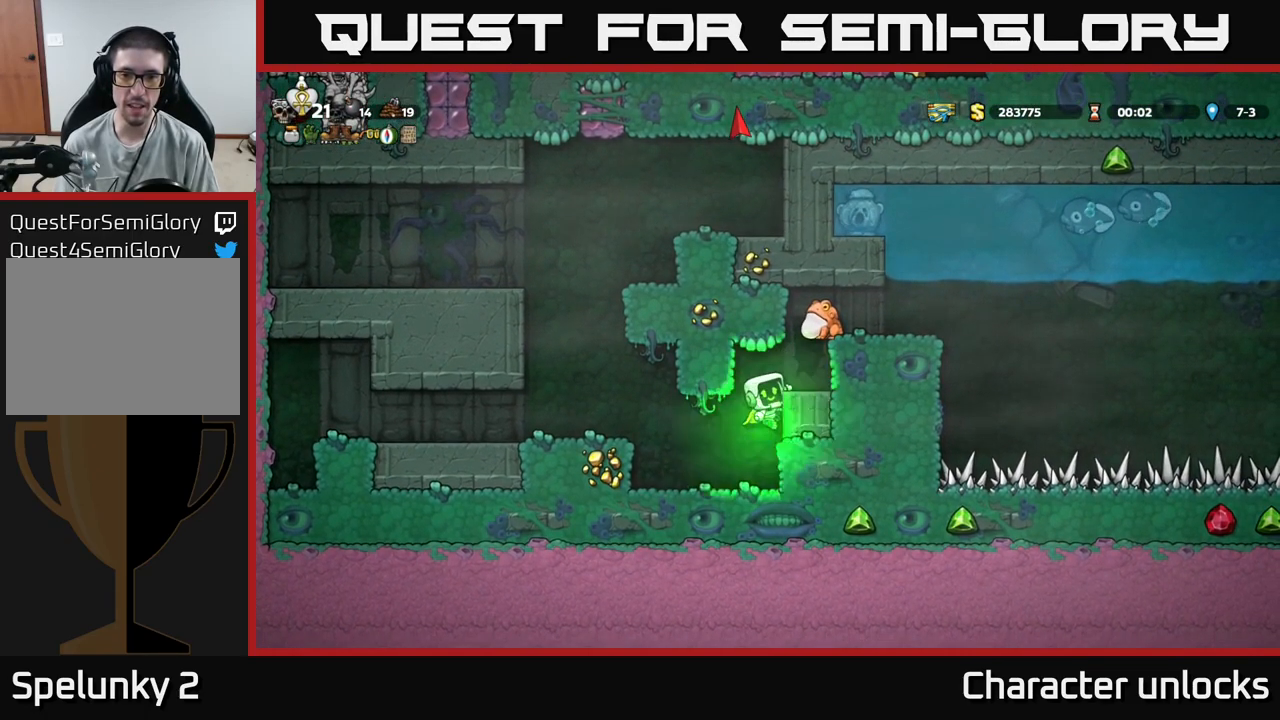
{"buttons": ["X"], "events": [[34, "DPAD_RIGHT", "down"], [84, "X", "up"], [117, "A", "up"], [117, "DPAD_RIGHT", "up"], [500, "X", "down"]]}
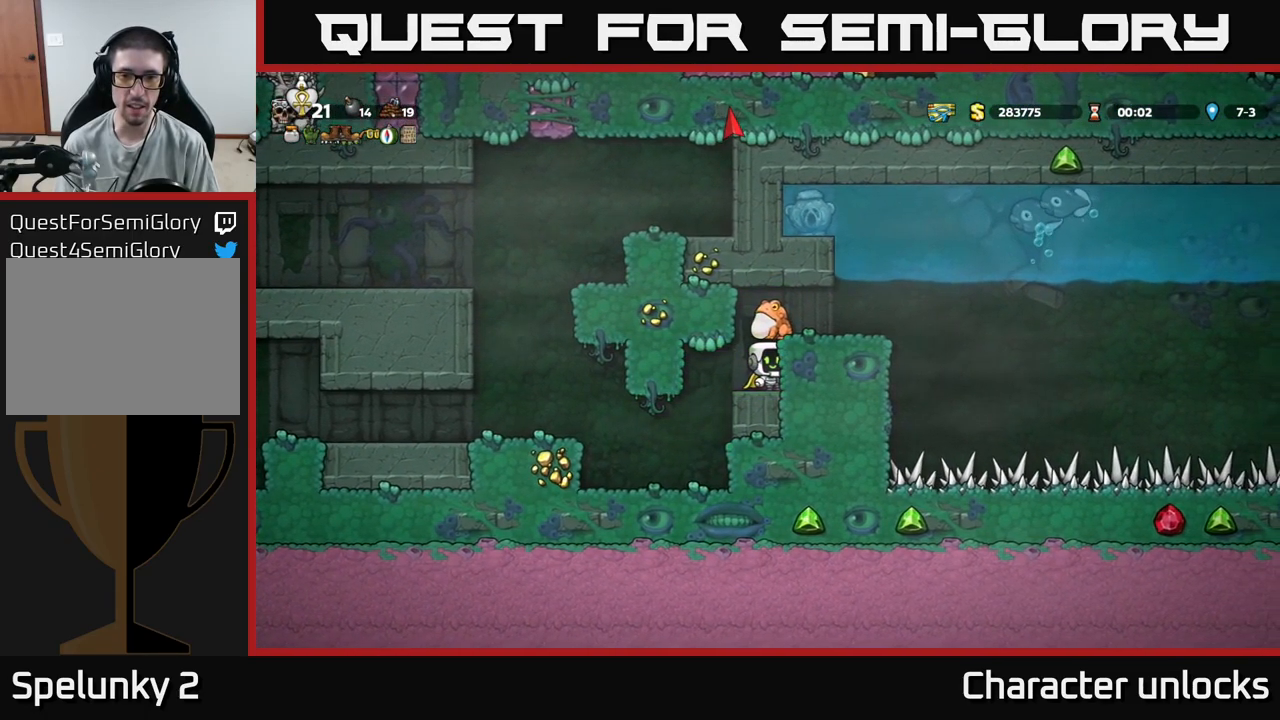
{"buttons": [], "events": [[117, "X", "up"]]}
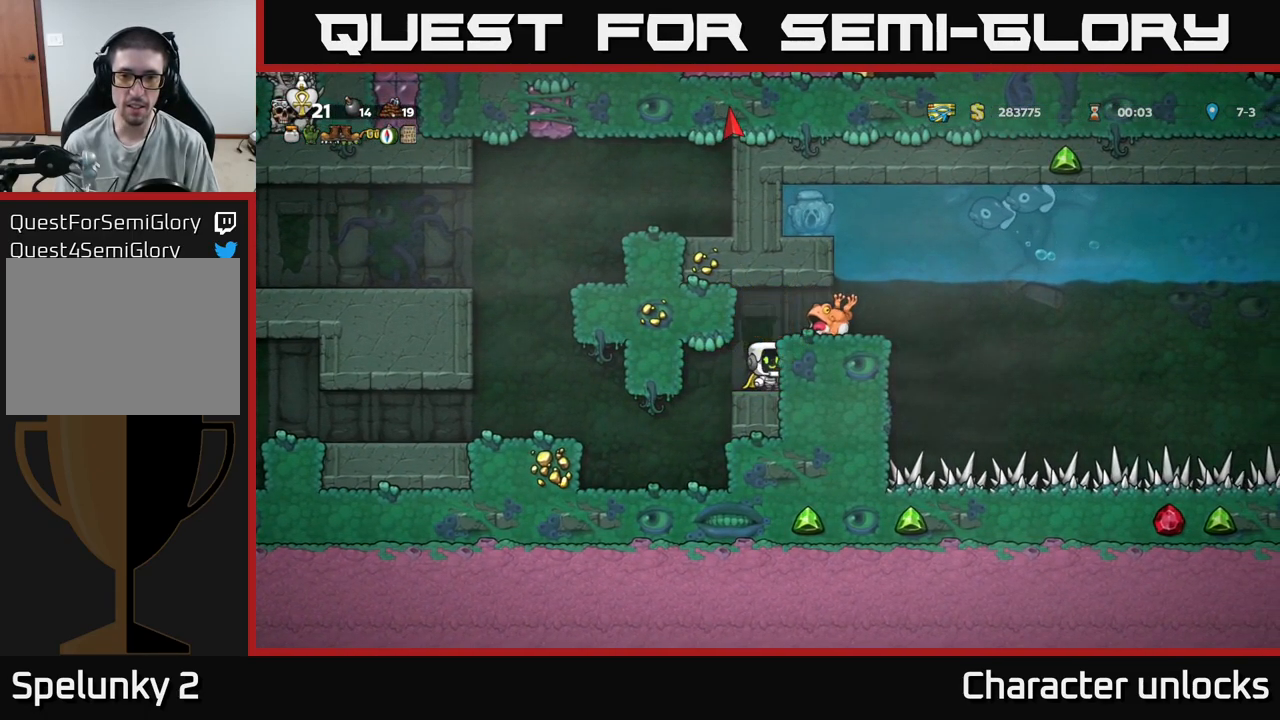
{"buttons": [], "events": [[134, "A", "down"], [217, "DPAD_RIGHT", "down"], [250, "A", "up"], [284, "DPAD_RIGHT", "up"]]}
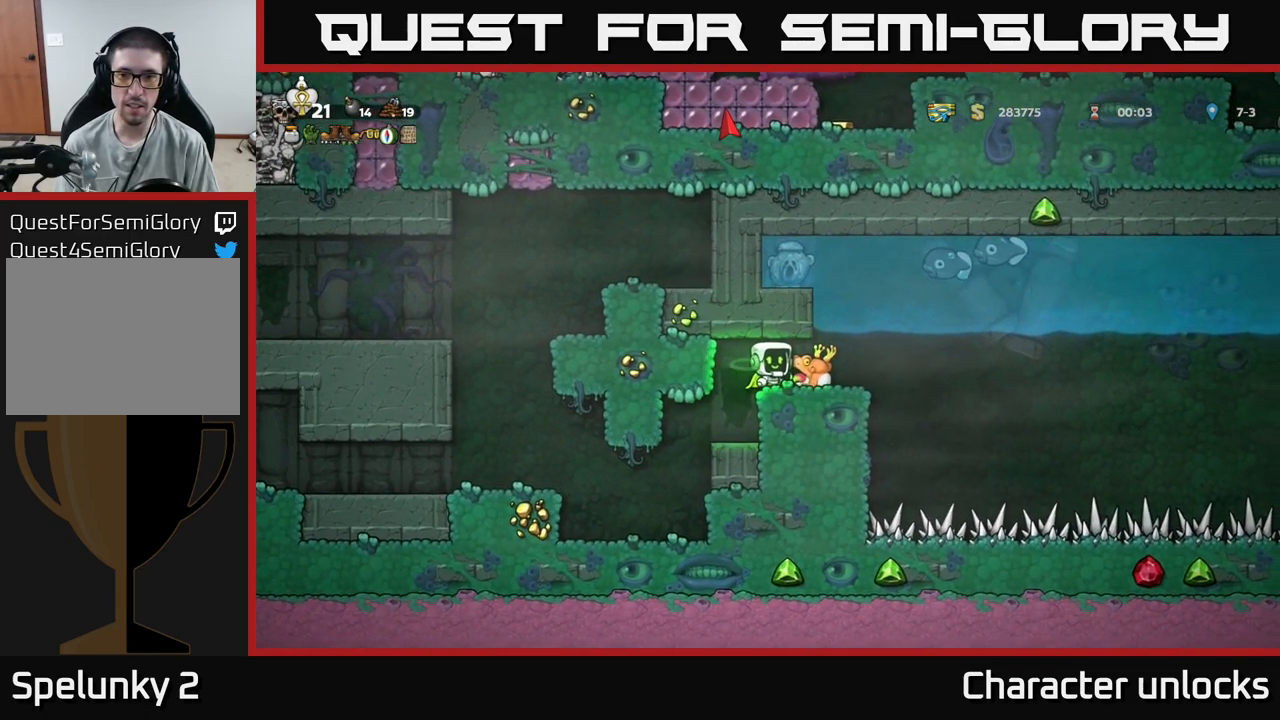
{"buttons": [], "events": [[317, "DPAD_LEFT", "down"], [484, "DPAD_LEFT", "up"]]}
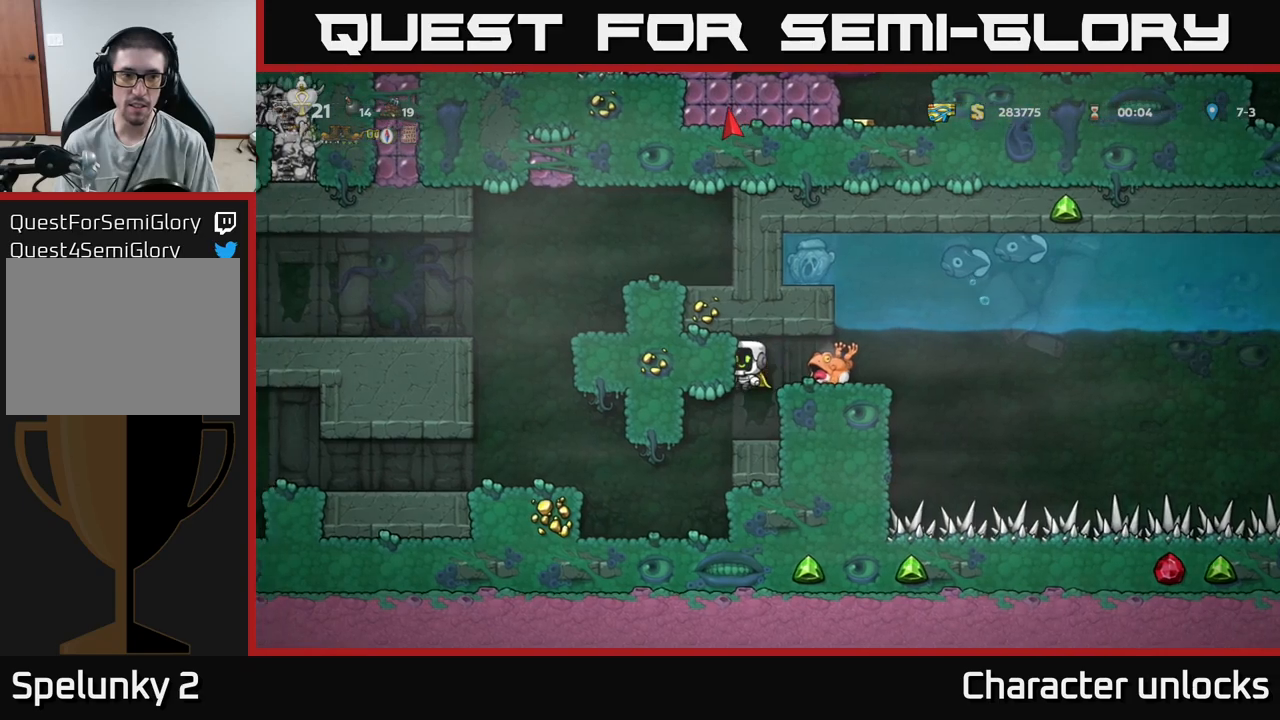
{"buttons": ["DPAD_LEFT"], "events": [[450, "DPAD_LEFT", "down"]]}
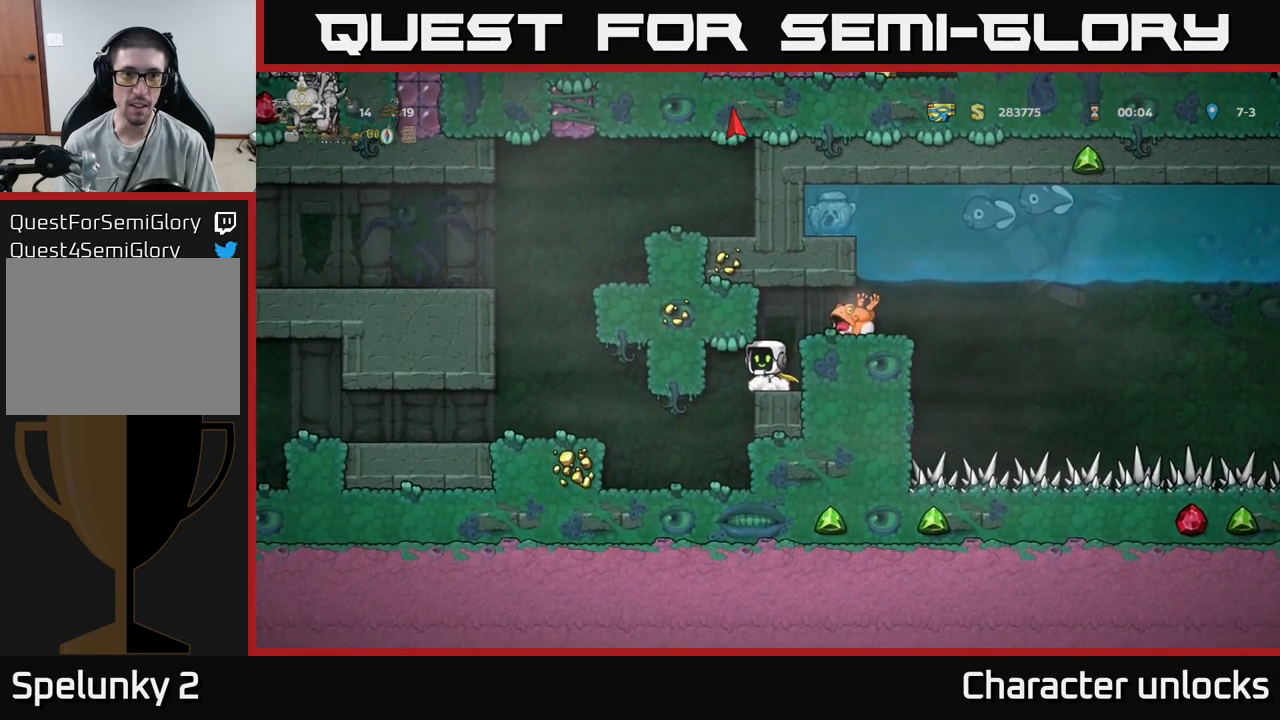
{"buttons": [], "events": [[150, "DPAD_LEFT", "up"]]}
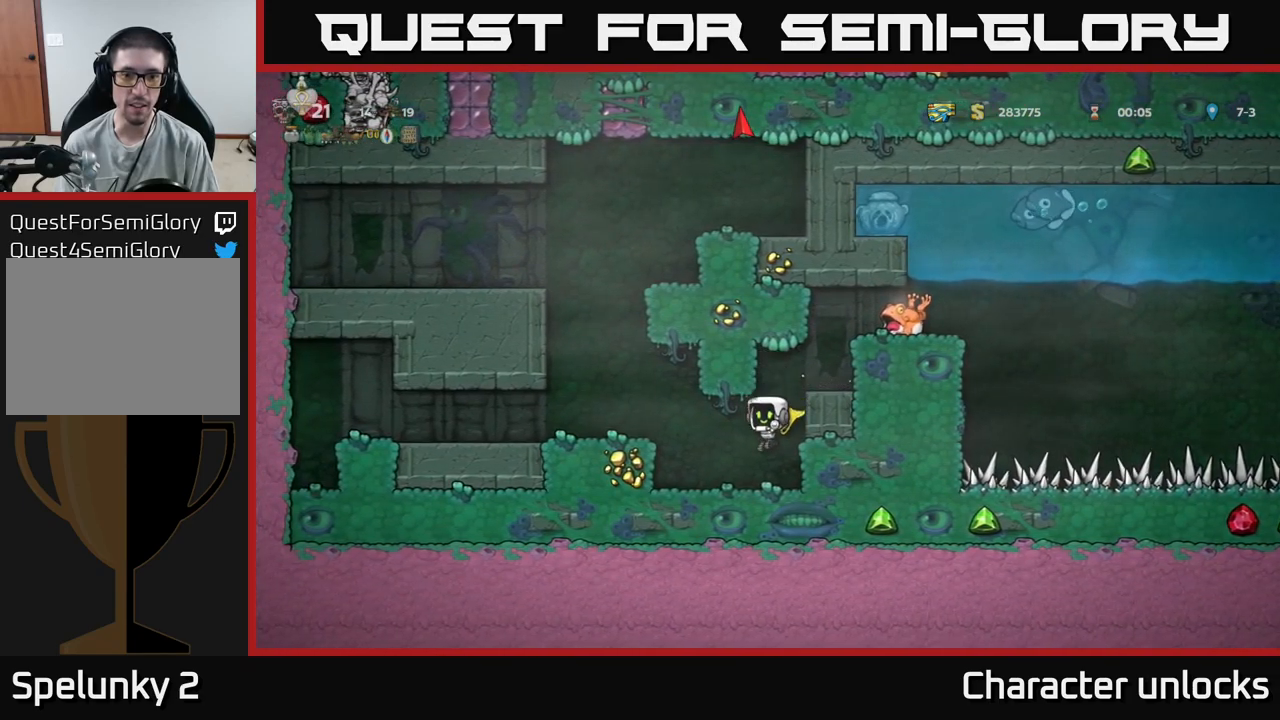
{"buttons": ["DPAD_LEFT"], "events": [[500, "DPAD_LEFT", "down"]]}
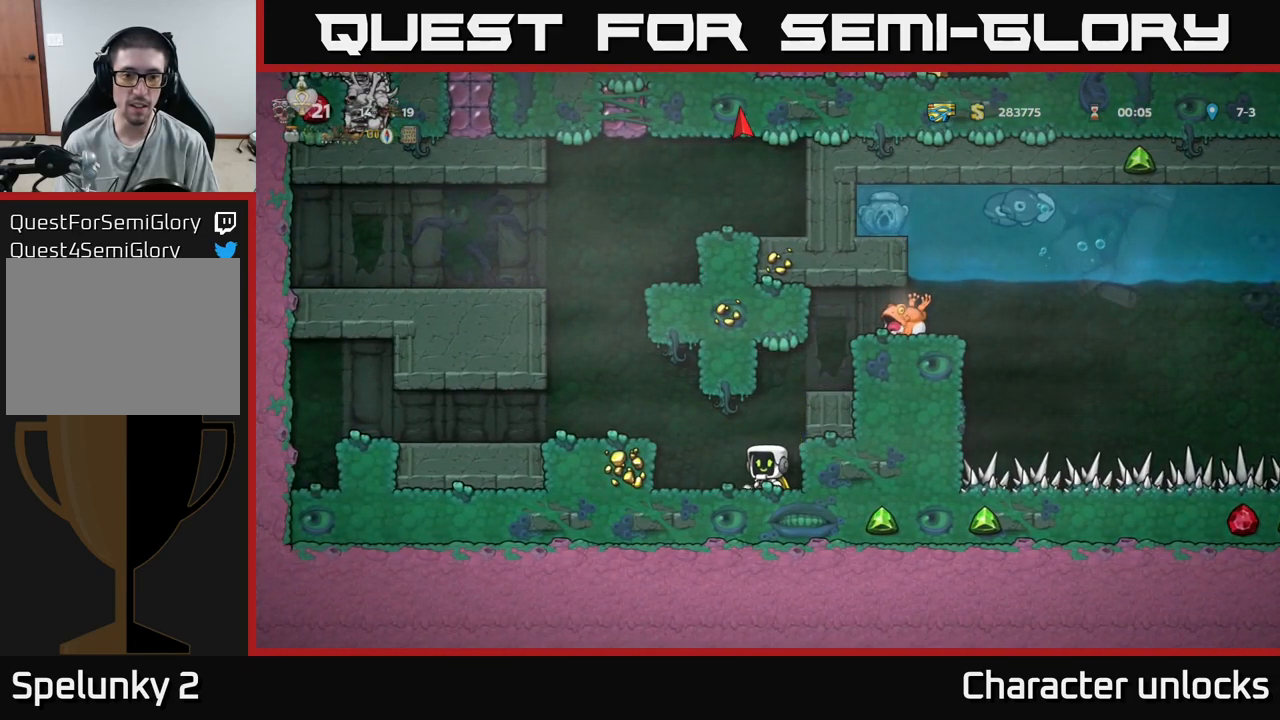
{"buttons": [], "events": [[66, "DPAD_LEFT", "up"]]}
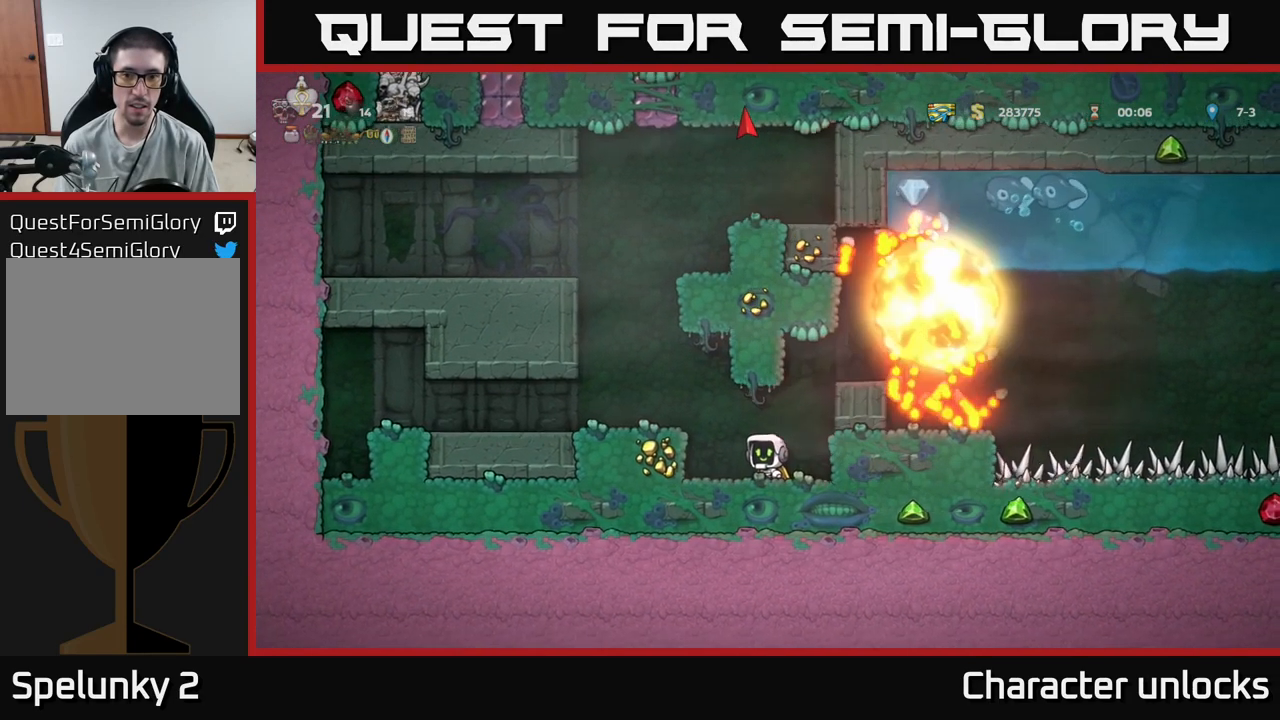
{"buttons": [], "events": []}
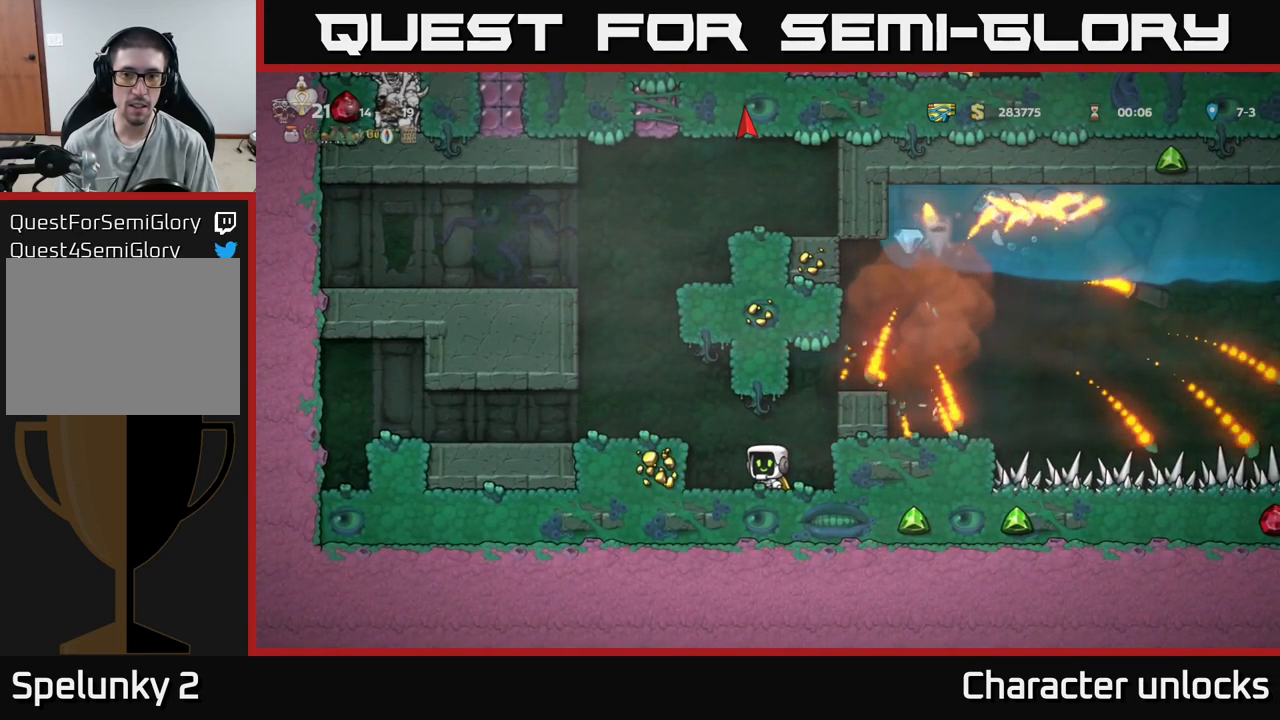
{"buttons": ["DPAD_RIGHT"], "events": [[416, "DPAD_RIGHT", "down"]]}
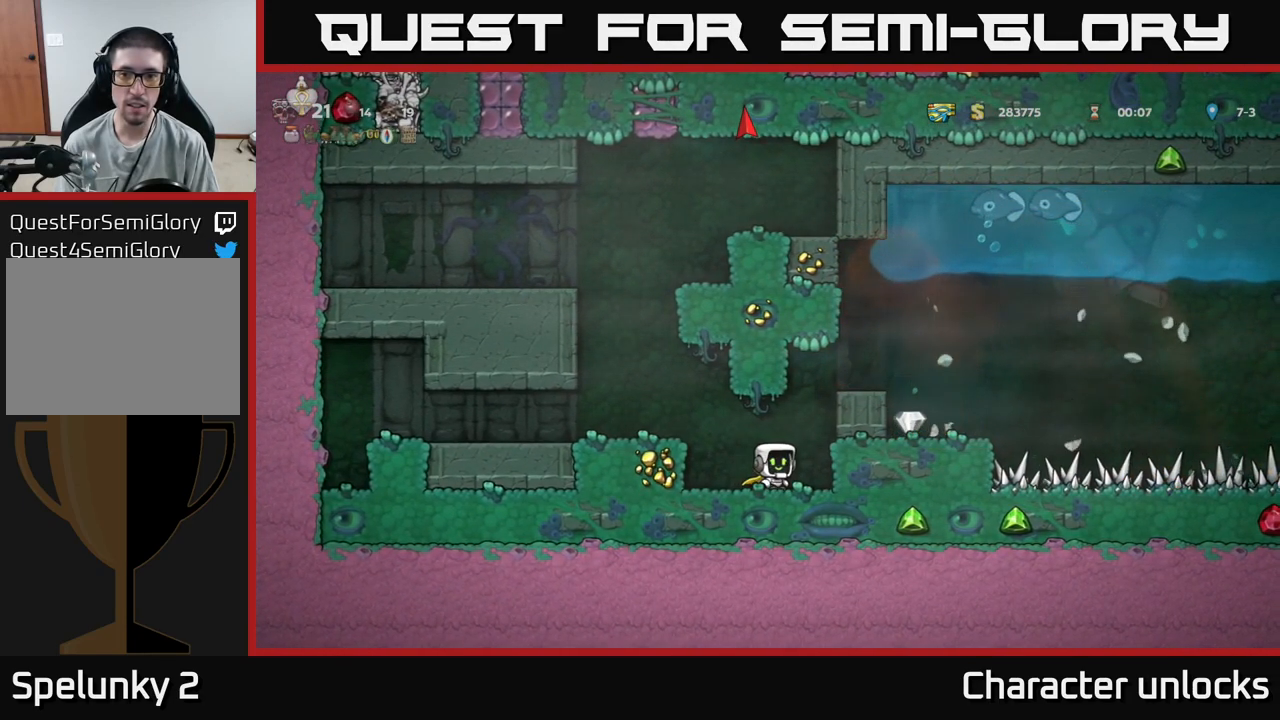
{"buttons": [], "events": [[33, "A", "down"], [300, "A", "up"], [400, "DPAD_RIGHT", "up"]]}
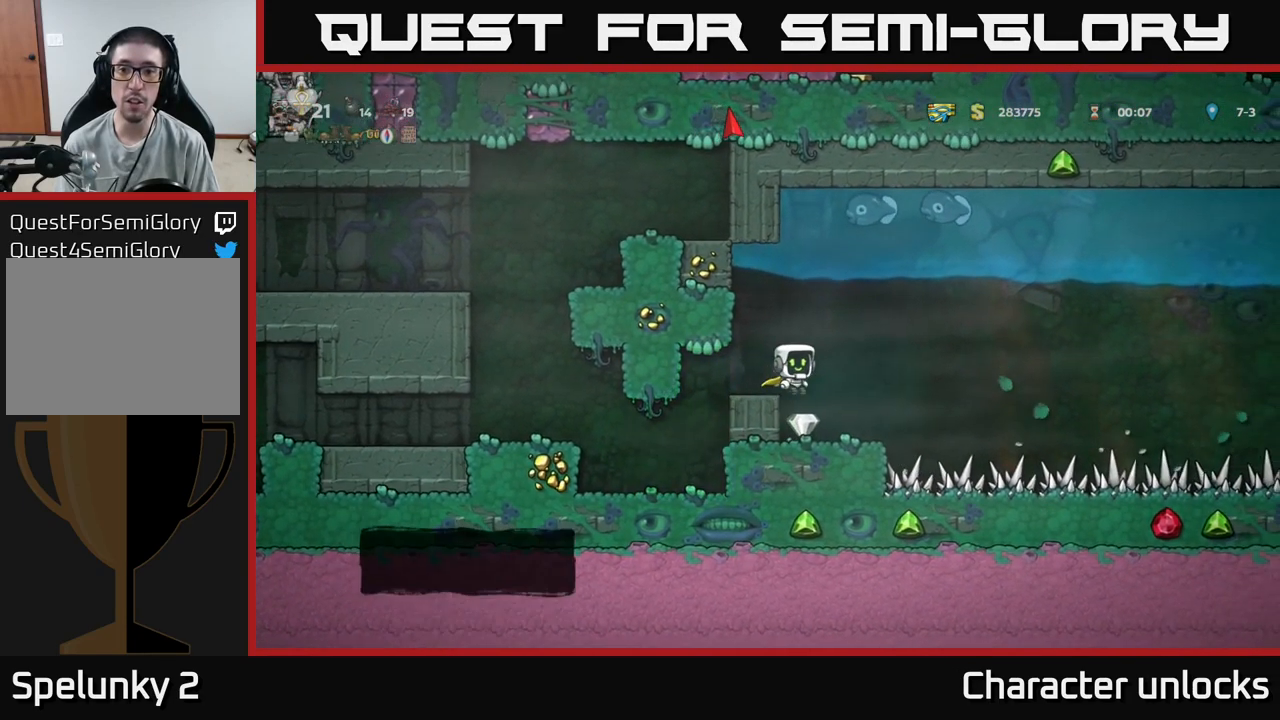
{"buttons": [], "events": [[316, "DPAD_RIGHT", "down"], [383, "DPAD_RIGHT", "up"]]}
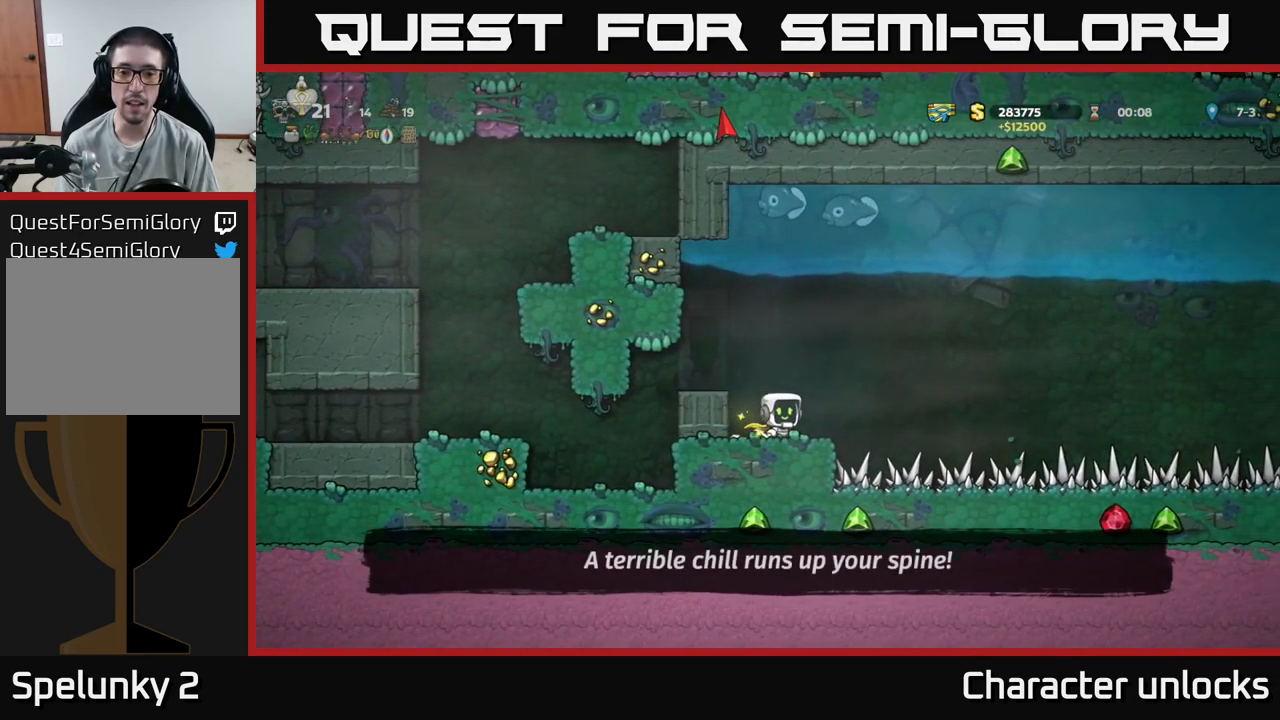
{"buttons": [], "events": []}
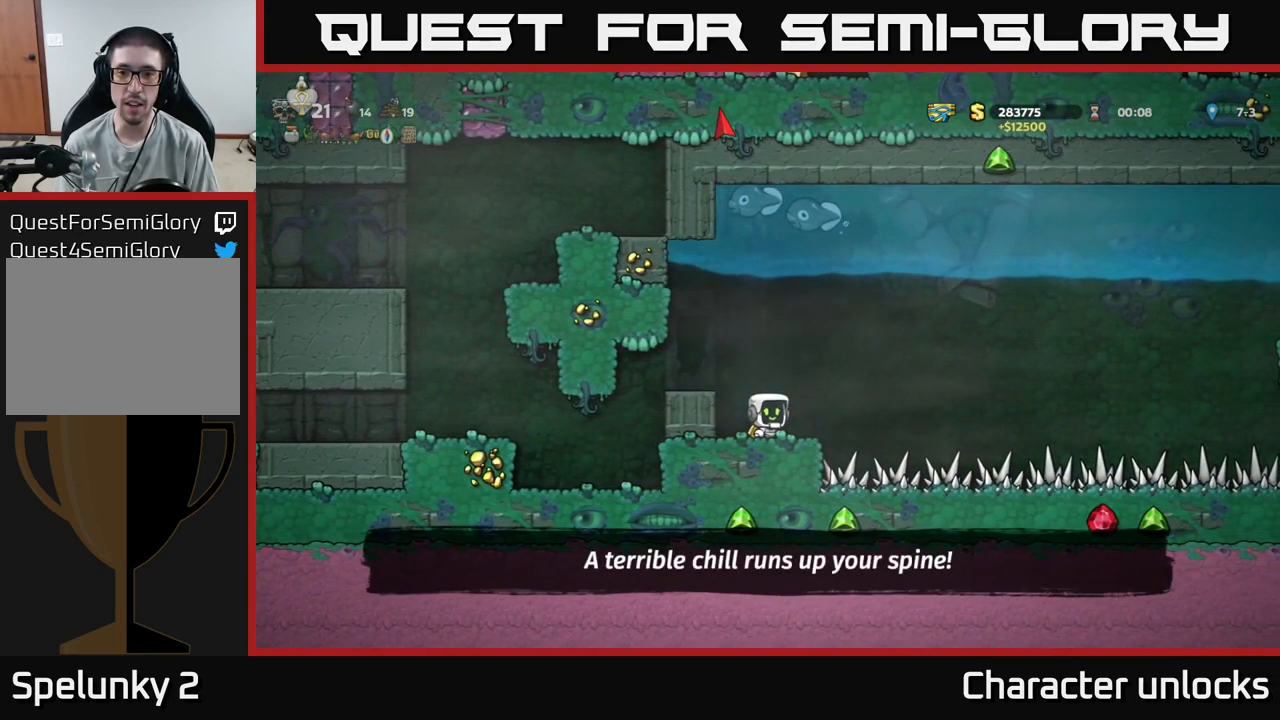
{"buttons": [], "events": [[150, "A", "down"], [200, "DPAD_LEFT", "down"], [233, "A", "up"], [366, "DPAD_LEFT", "up"]]}
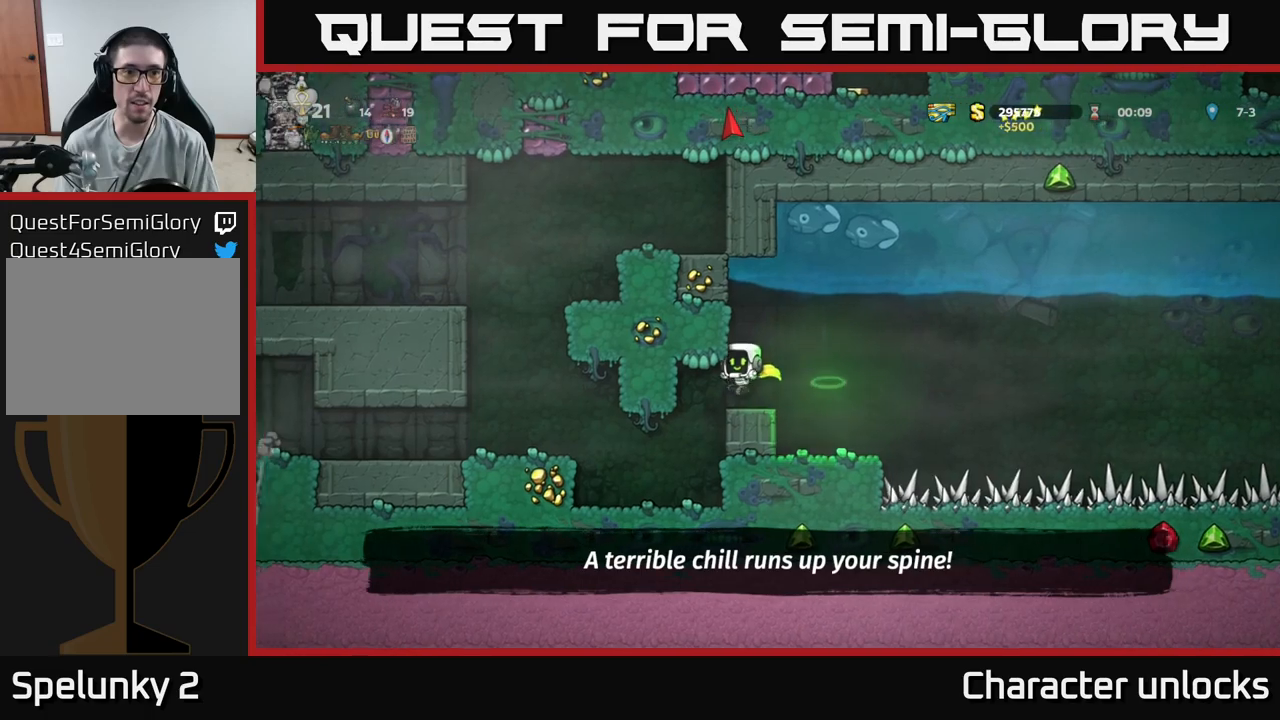
{"buttons": [], "events": [[217, "DPAD_RIGHT", "down"], [400, "DPAD_RIGHT", "up"]]}
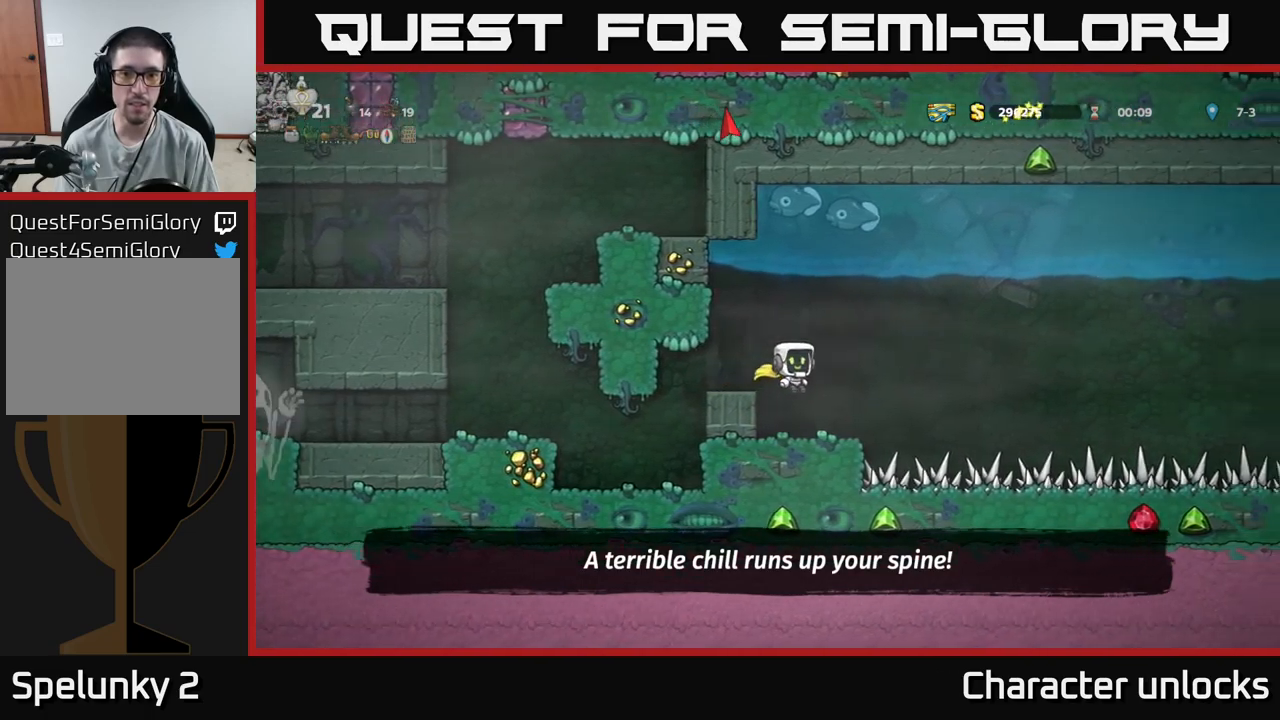
{"buttons": ["DPAD_RIGHT"], "events": [[417, "DPAD_RIGHT", "down"]]}
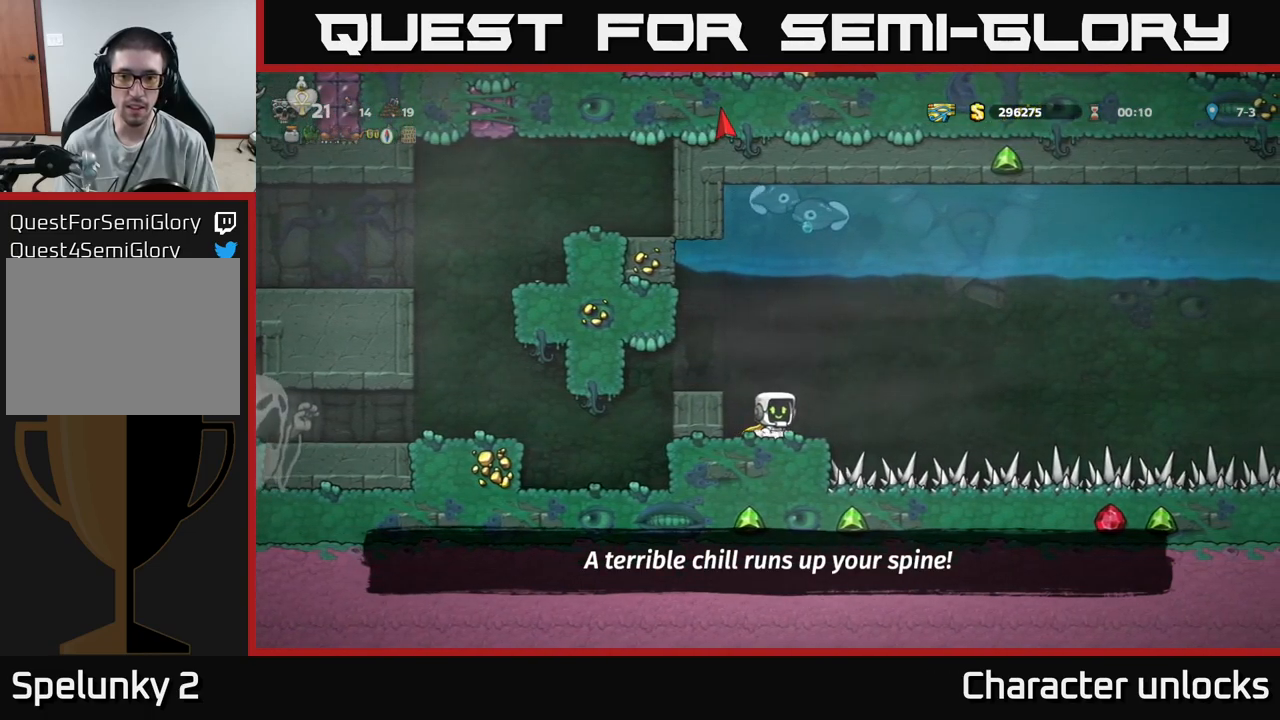
{"buttons": ["A", "DPAD_RIGHT"], "events": [[50, "A", "down"], [350, "A", "up"], [400, "A", "down"]]}
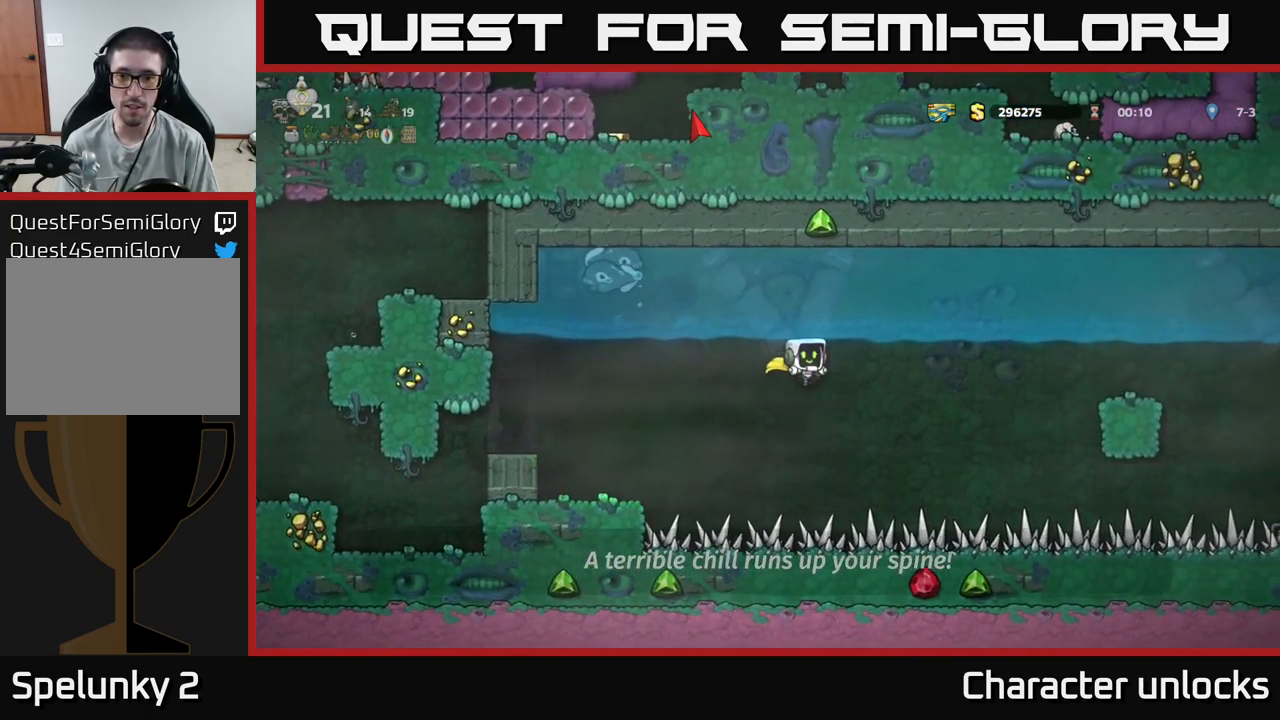
{"buttons": ["A", "DPAD_RIGHT"], "events": []}
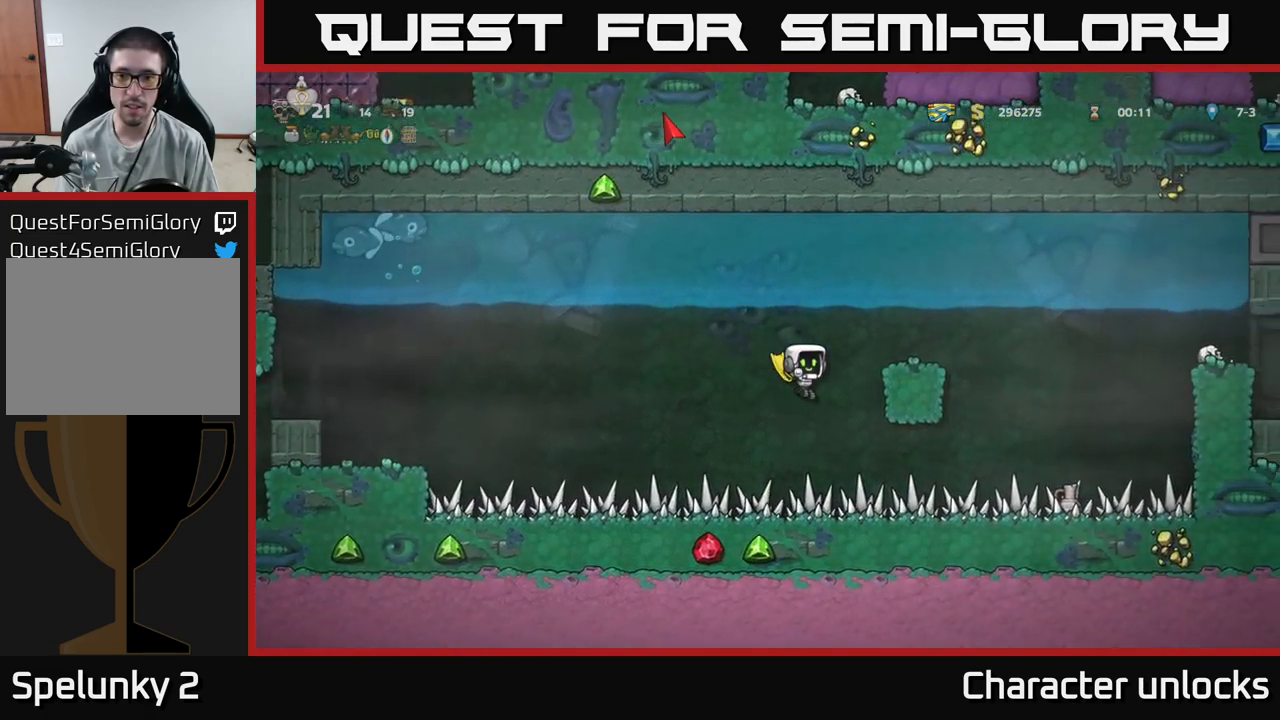
{"buttons": ["DPAD_RIGHT"], "events": [[500, "A", "up"]]}
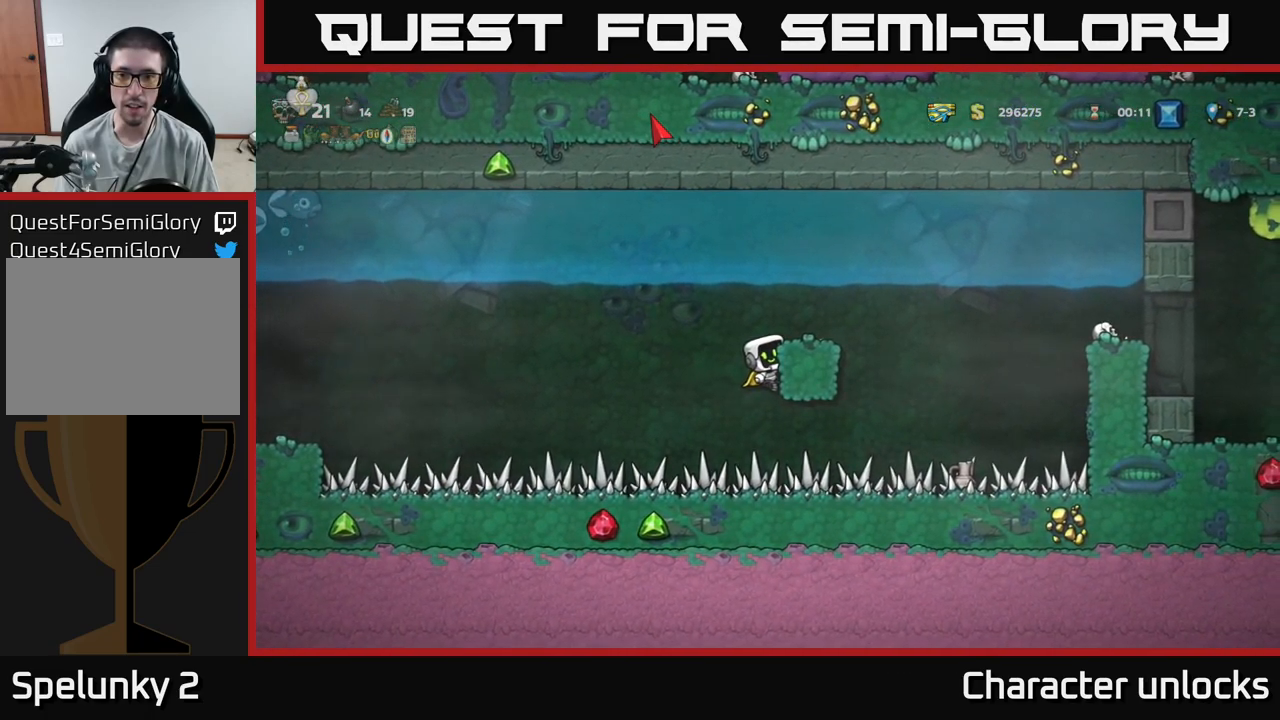
{"buttons": ["A", "DPAD_RIGHT"], "events": [[117, "A", "down"]]}
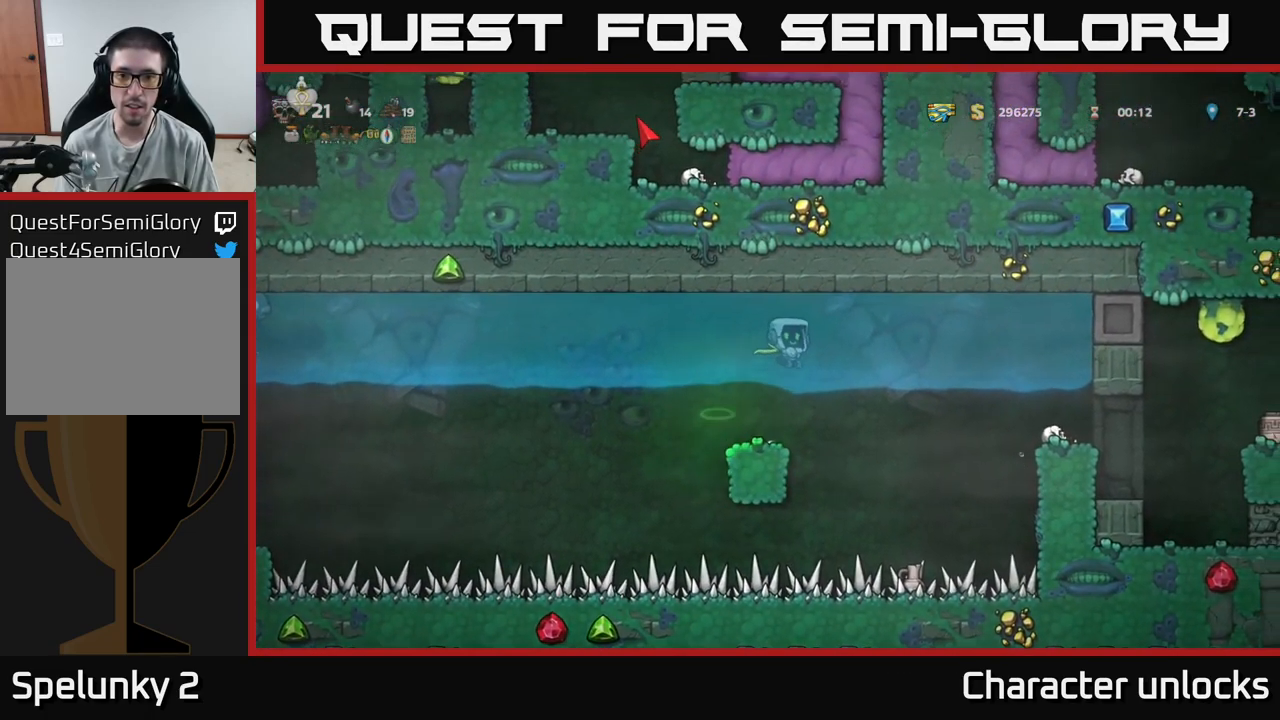
{"buttons": ["DPAD_RIGHT"], "events": [[17, "A", "up"], [83, "A", "down"], [317, "A", "up"]]}
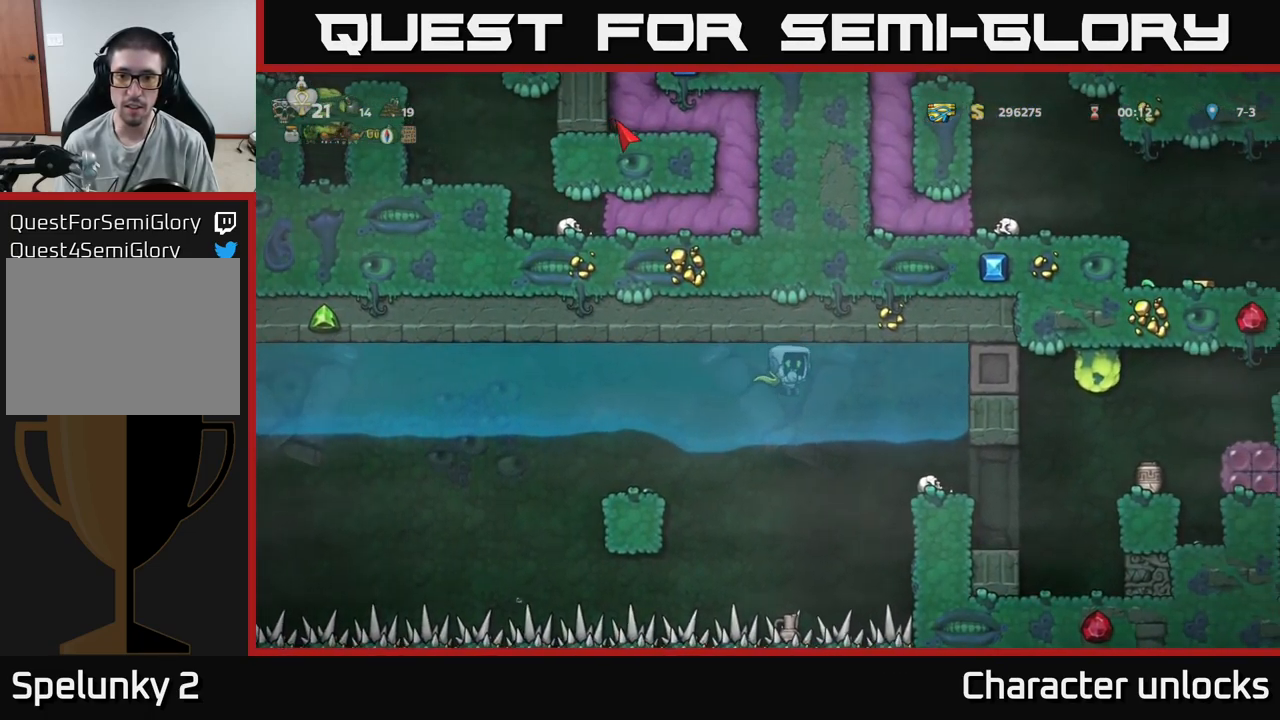
{"buttons": ["DPAD_RIGHT"], "events": [[200, "A", "down"], [300, "A", "up"]]}